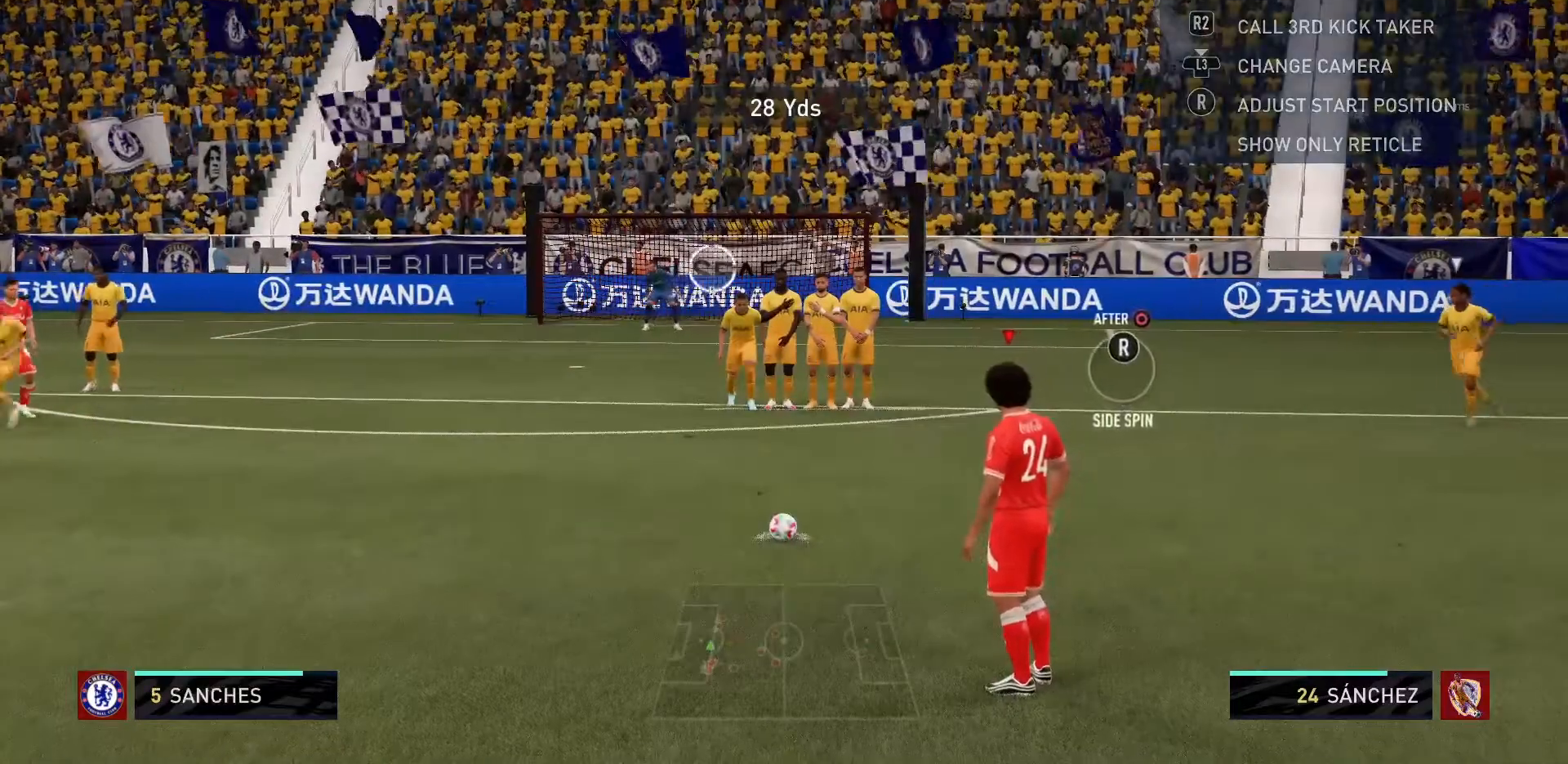
Gameplay with a controller (PlayStation layout); each line is a JSON object with the inputs held at the frame after it. "events" lists button and stick changes between this image and that frame as [ms after this image, input, new state], when the widget could be followed in between. Not read: L3 R3.
{"buttons": [], "left_stick": "up-right", "right_stick": "center"}
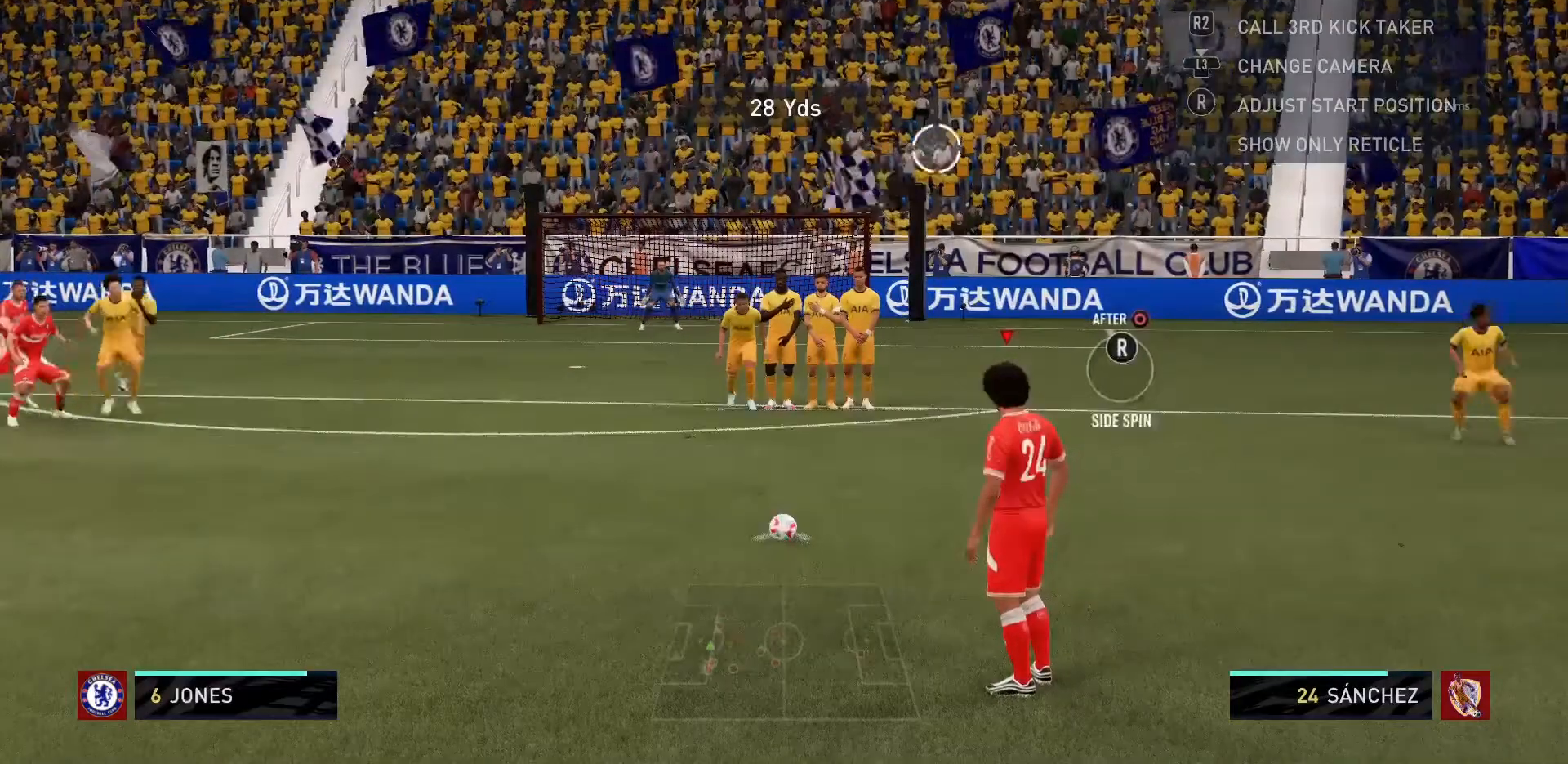
{"buttons": [], "left_stick": "up-right", "right_stick": "center", "events": []}
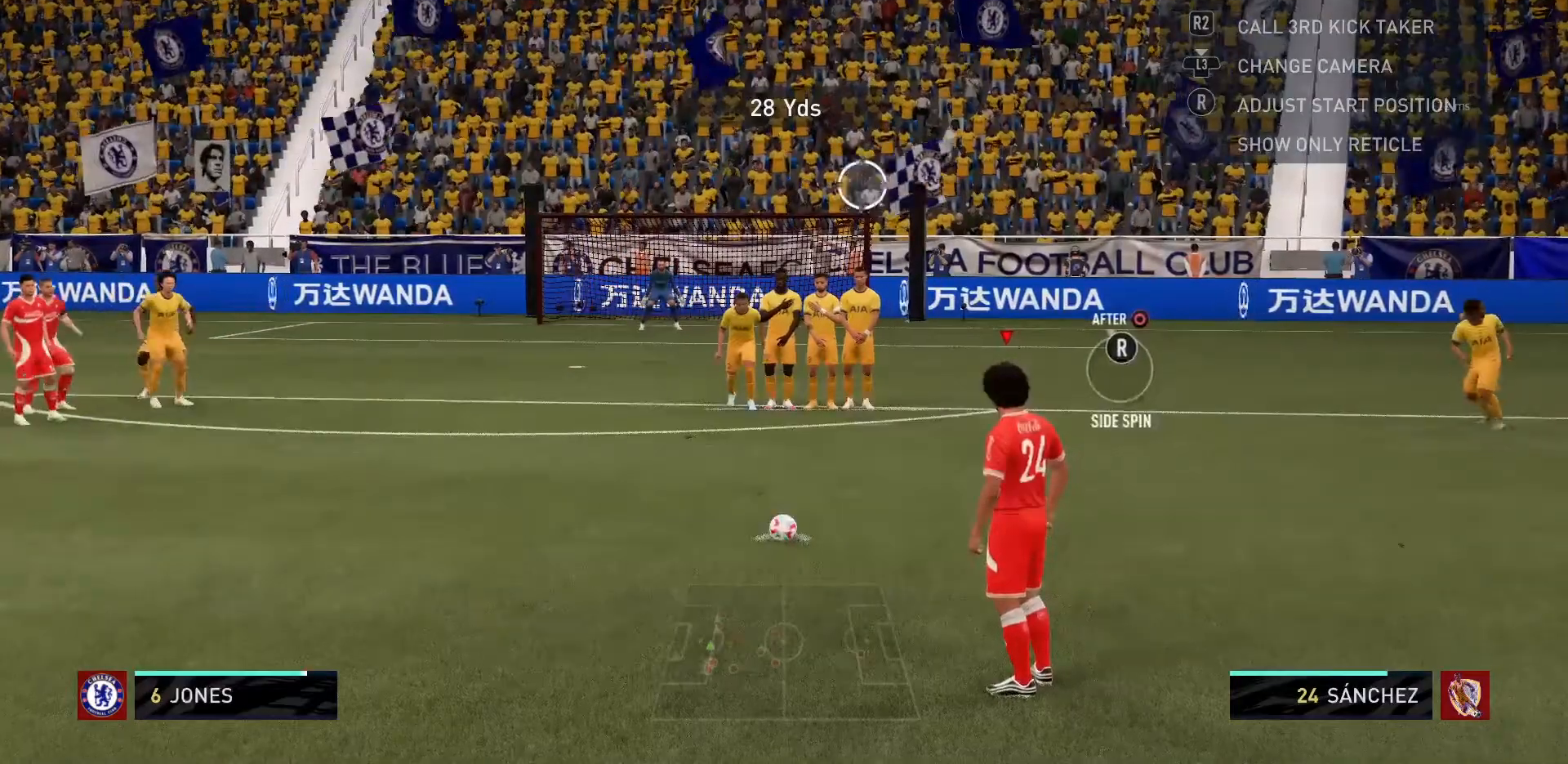
{"buttons": [], "left_stick": "up-right", "right_stick": "center", "events": []}
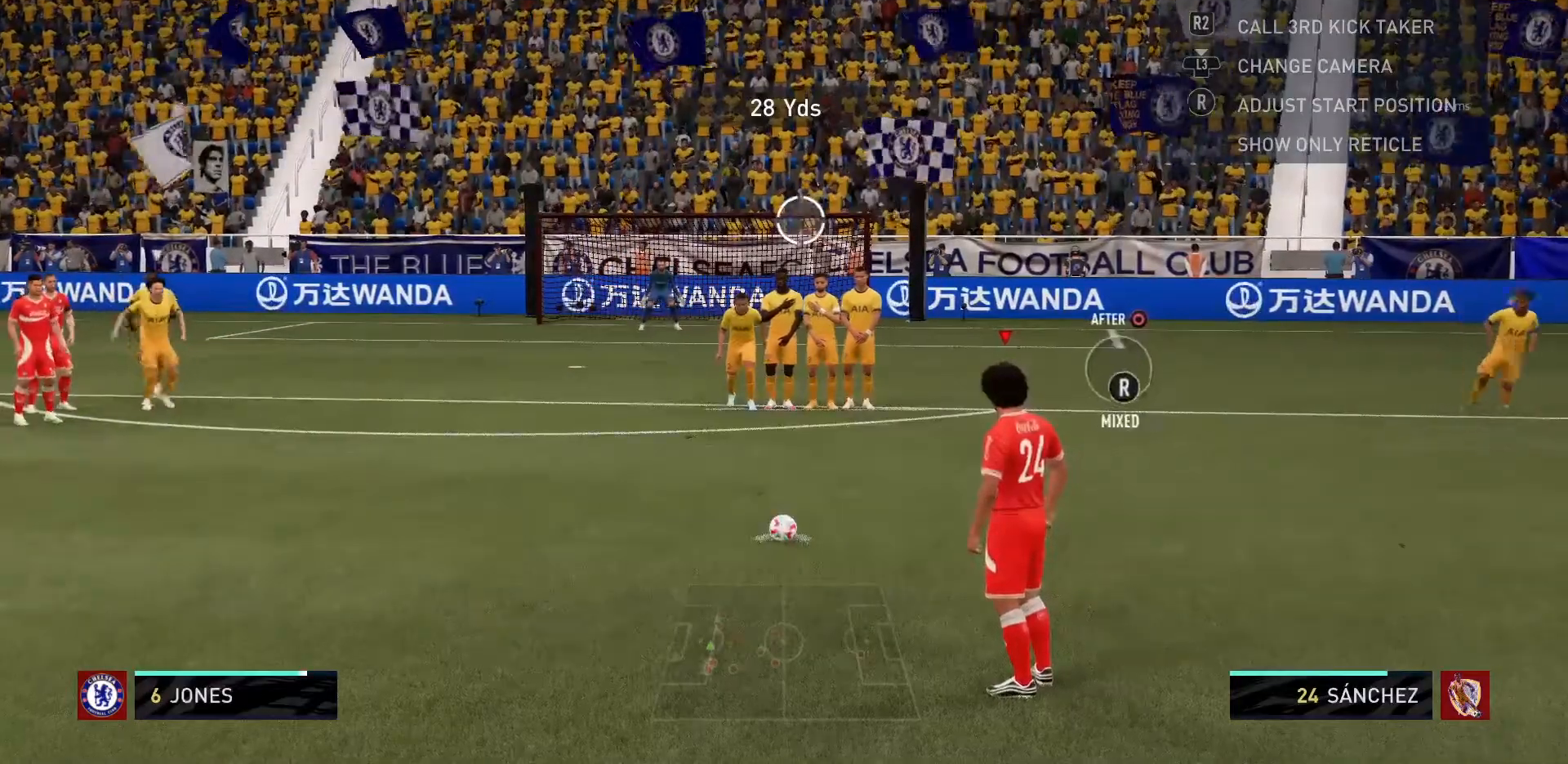
{"buttons": [], "left_stick": "up-right", "right_stick": "center", "events": []}
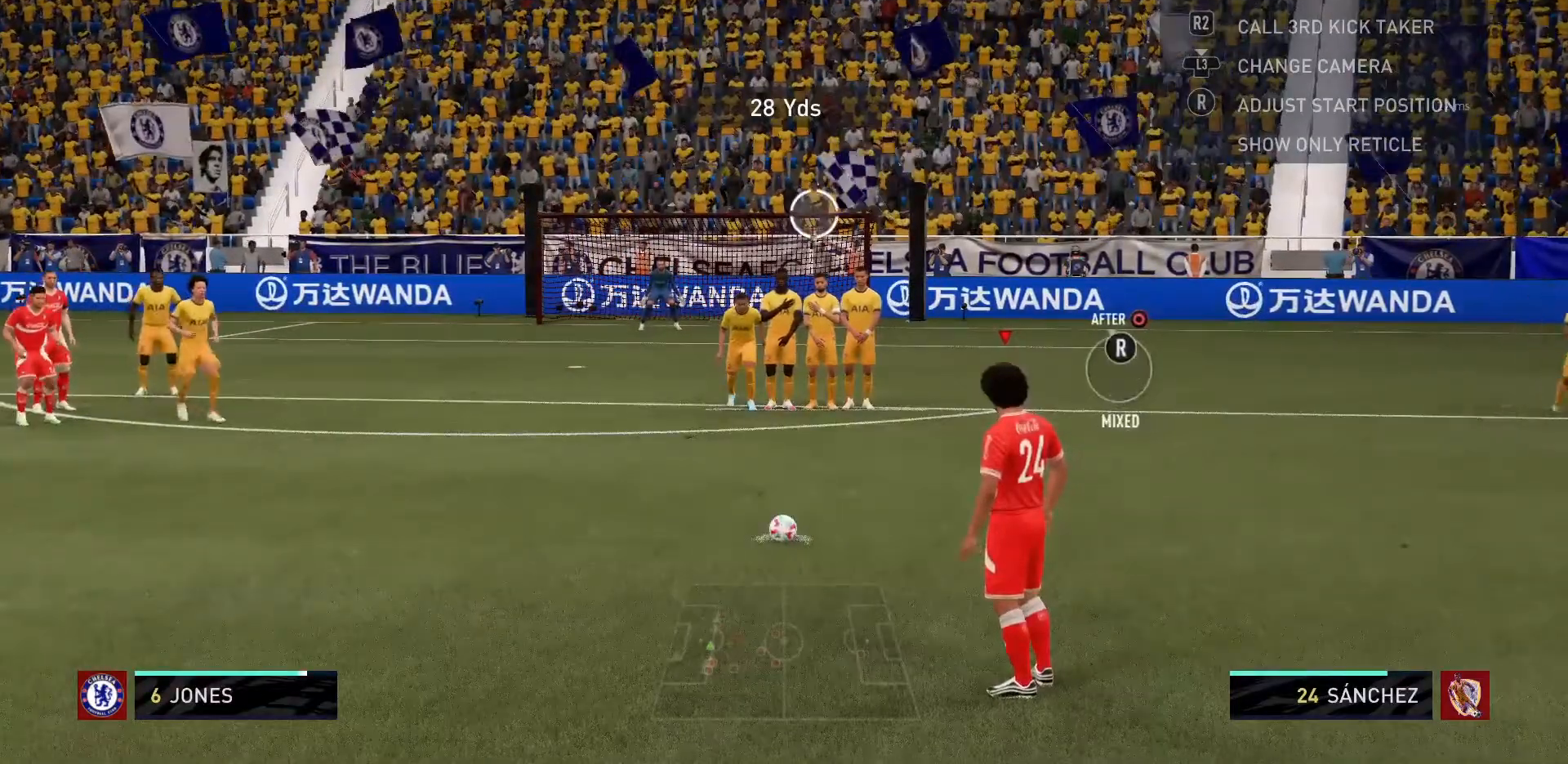
{"buttons": [], "left_stick": "up-right", "right_stick": "center", "events": []}
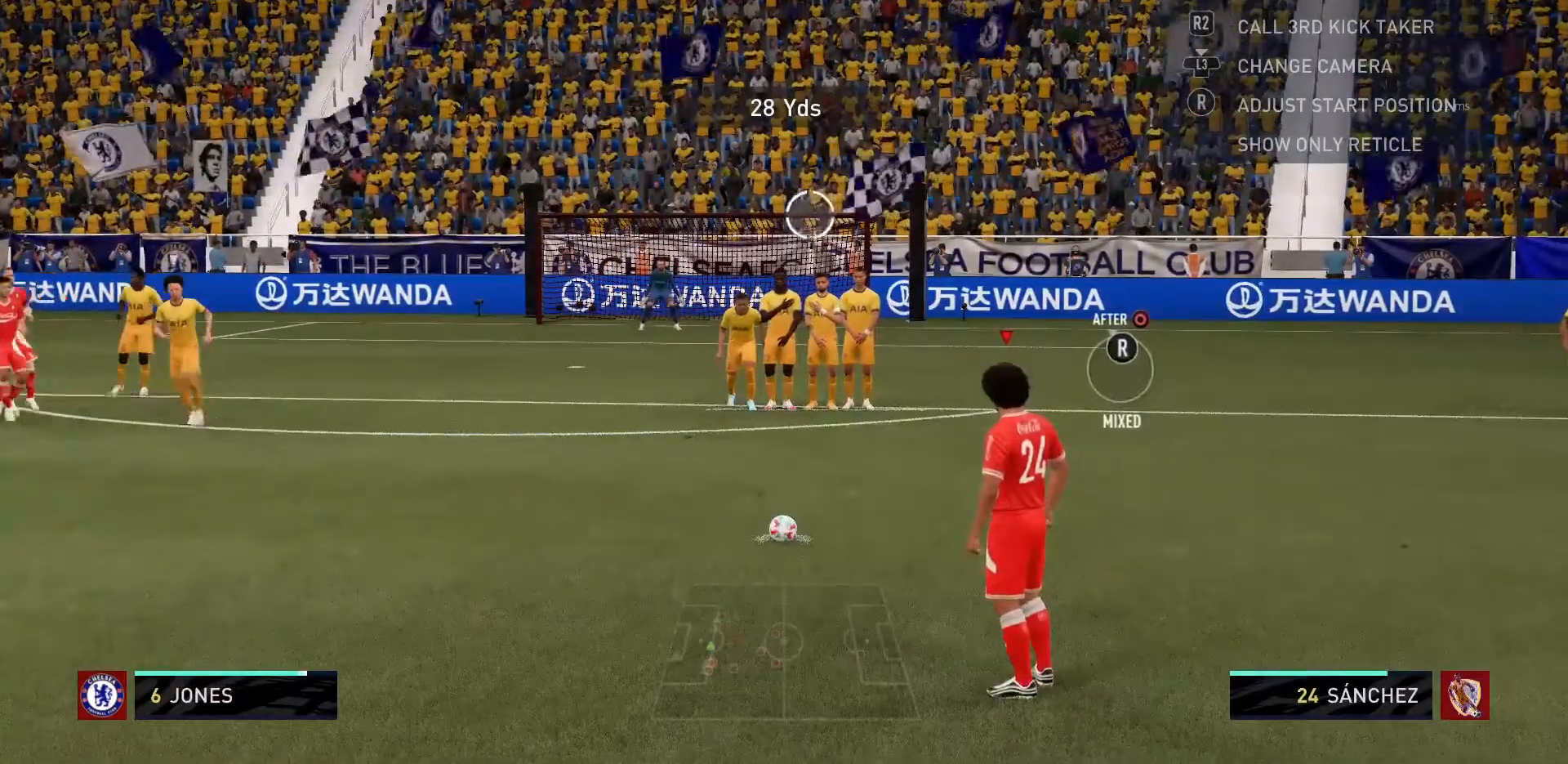
{"buttons": ["CIRCLE"], "left_stick": "up-right", "right_stick": "center", "events": [[66, "CIRCLE", "down"]]}
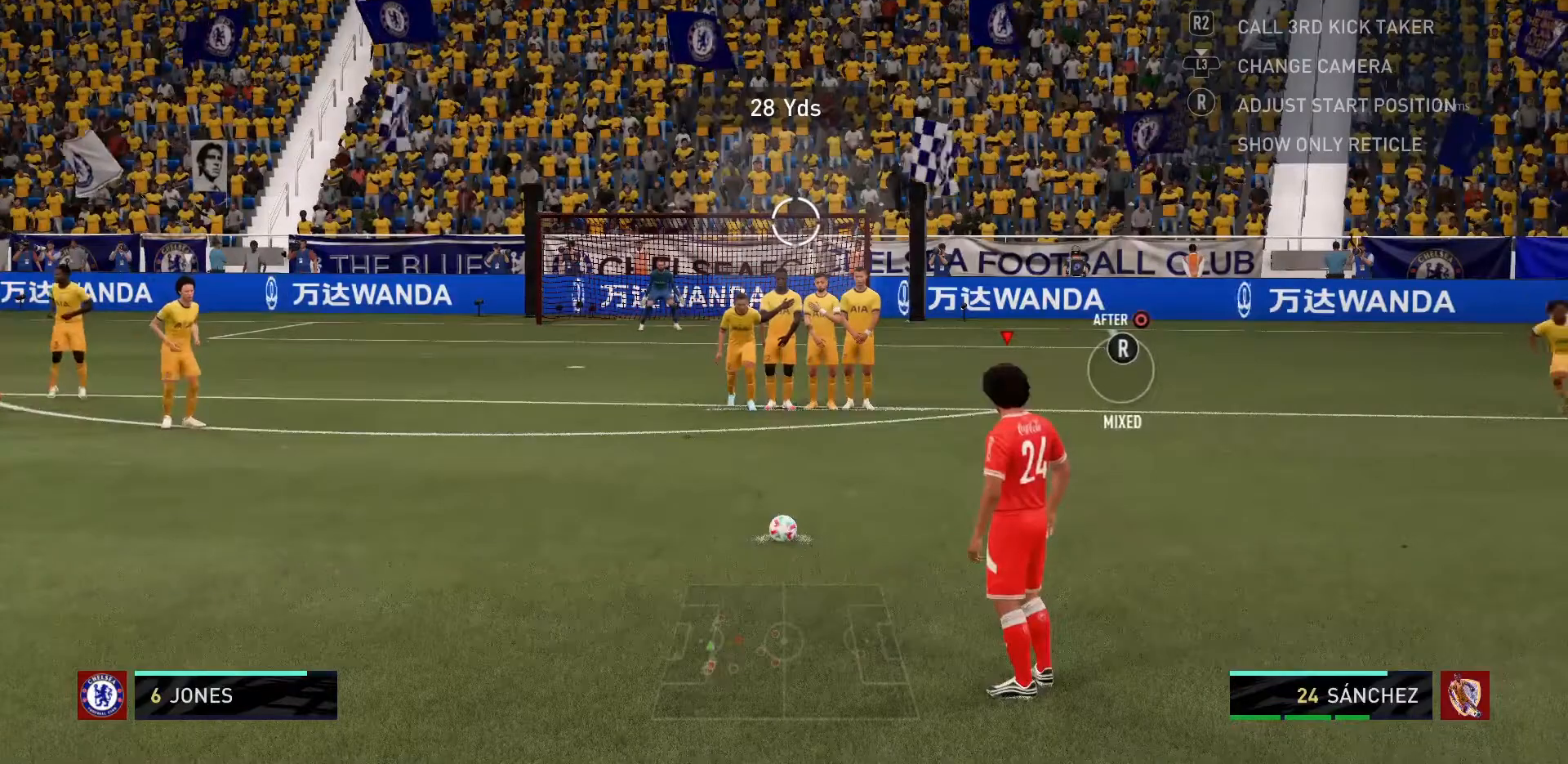
{"buttons": [], "left_stick": "up-right", "right_stick": "center", "events": [[200, "CIRCLE", "up"]]}
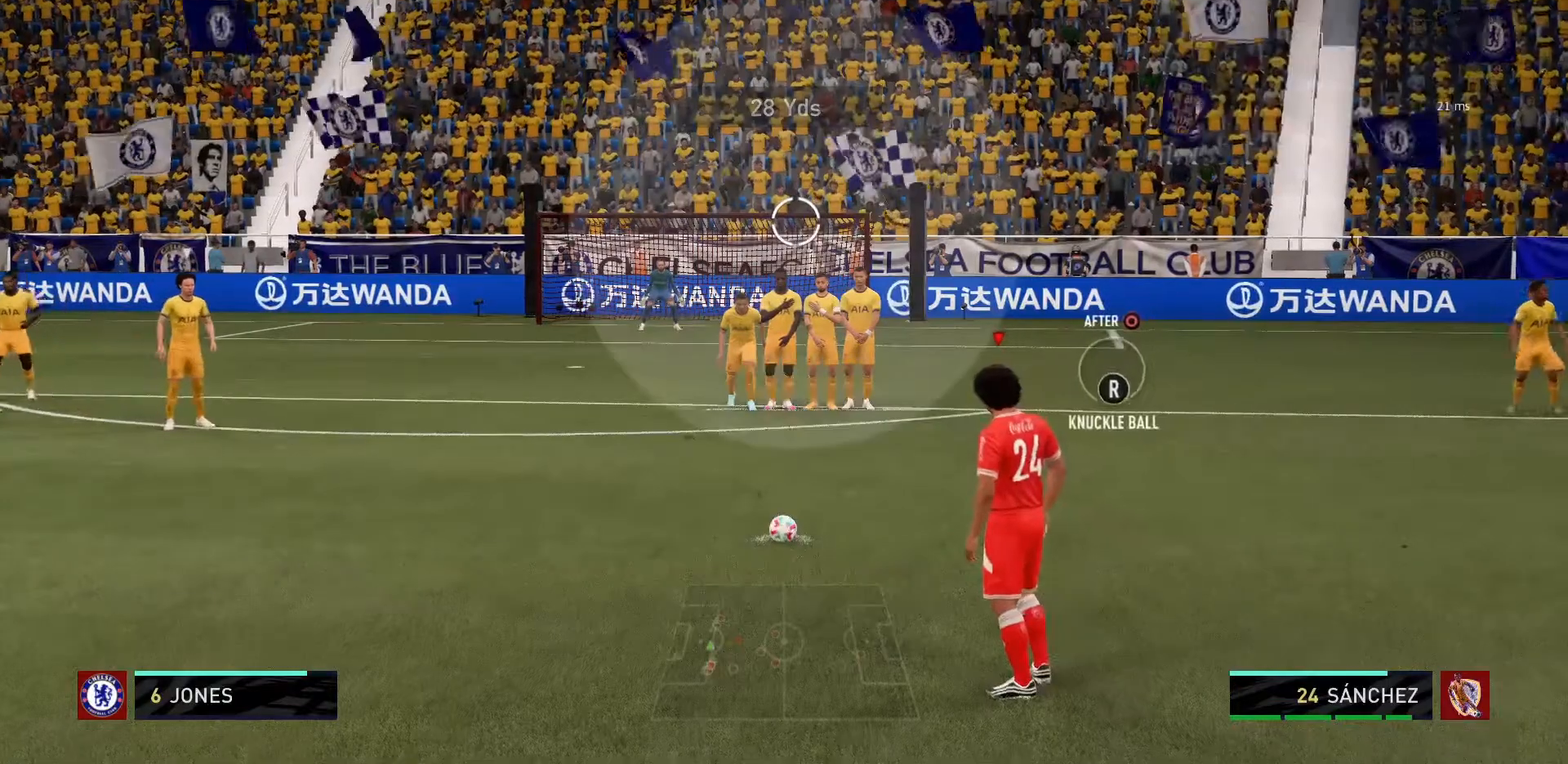
{"buttons": [], "left_stick": "up-right", "right_stick": "center", "events": []}
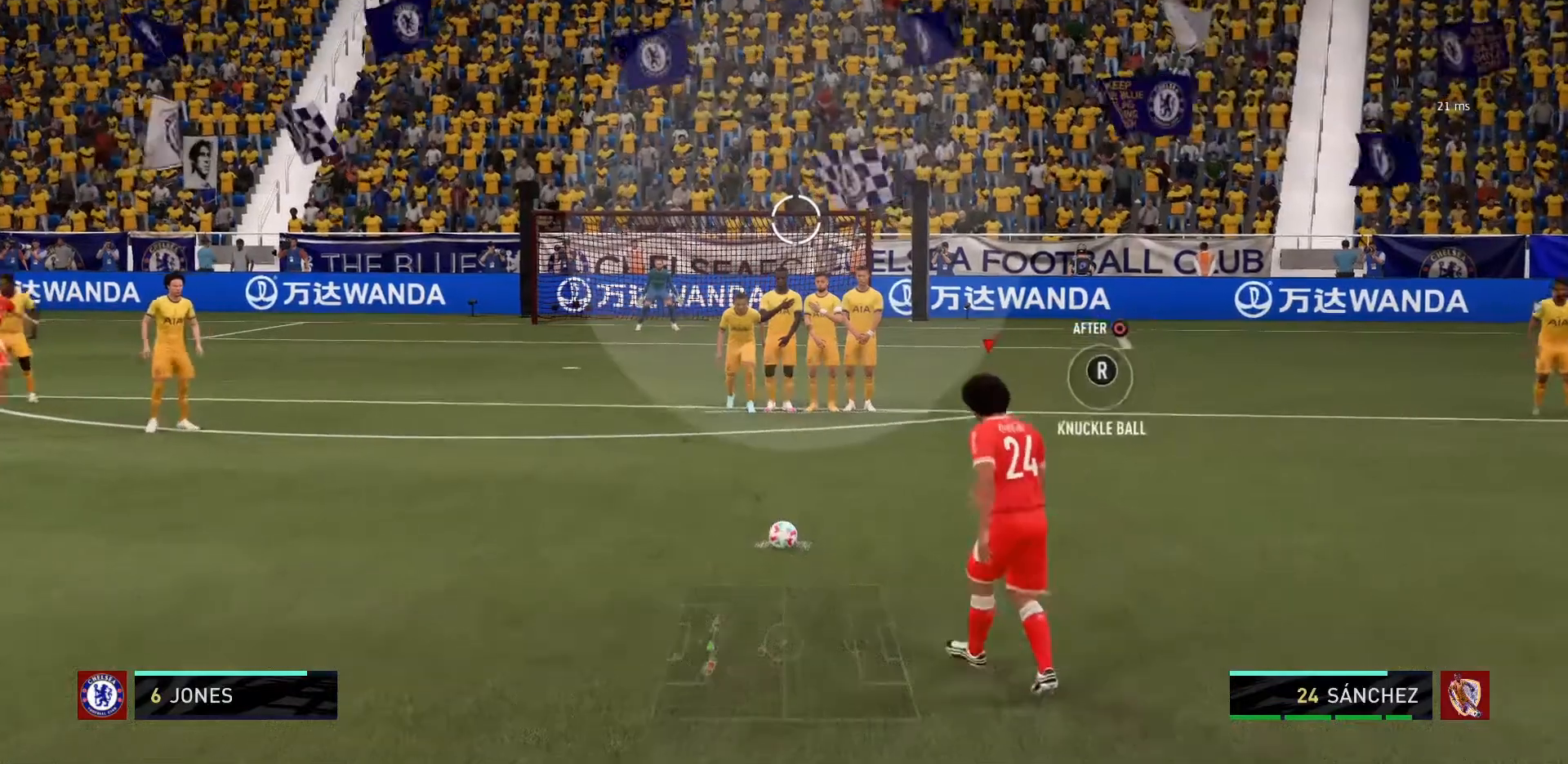
{"buttons": [], "left_stick": "up-right", "right_stick": "center"}